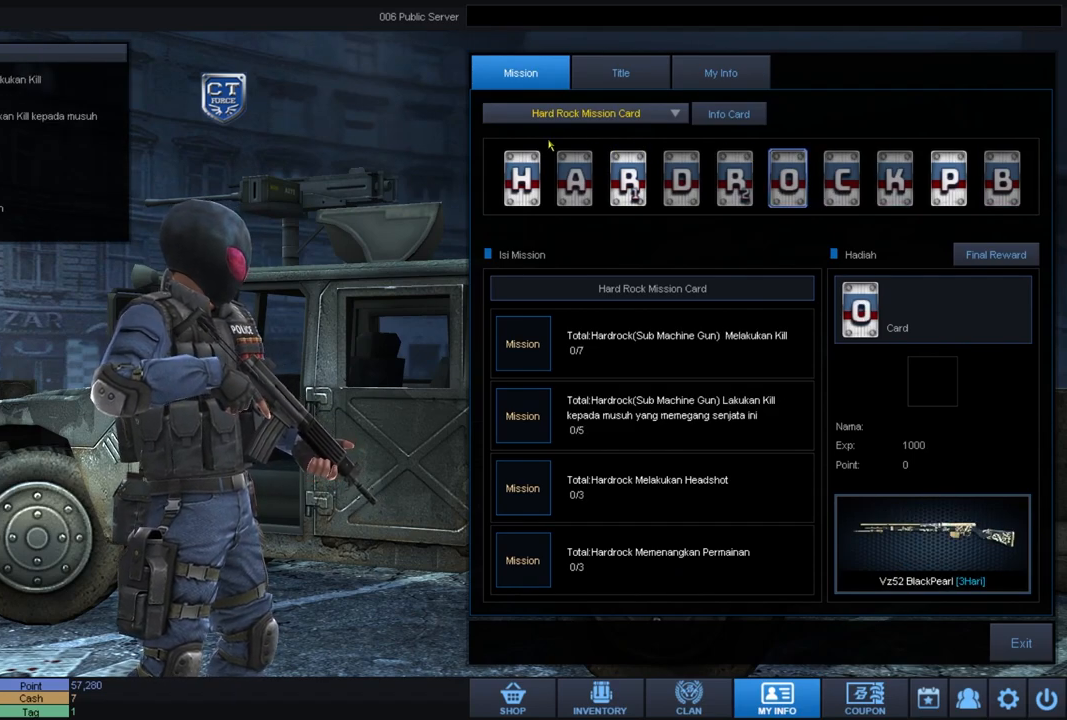
Gameplay with keyboard and mouse; each line is a JSON object with the keys and mouse buttons held at the frame after it. "events" lists presses ("down") and releases ("up") of "a", "ctrl", "d", "e", "f", "q", "r", "s", "shift", "space", "tab", "w", "mouse_left", "mouse_wheel", "mouse_right", "mouse_mb4" and "mouse_mb5" between this image and that frame as [ms after this image, input, new state], when the widget could be followed in between. "mouse_left", "mouse_wheel", "mouse_right", "mouse_mb4", "mouse_mb5" = the "left", "wheel", "right", "mb4", "mb5" buttons of the "mouse" list. No other keys are recorded. "wheel" means that the mouse wheel is clicked or scrolled. Mouse movement is not recorded.
{"keys": [], "mouse": [], "events": [[116, "mouse_left", "down"], [200, "mouse_left", "up"]]}
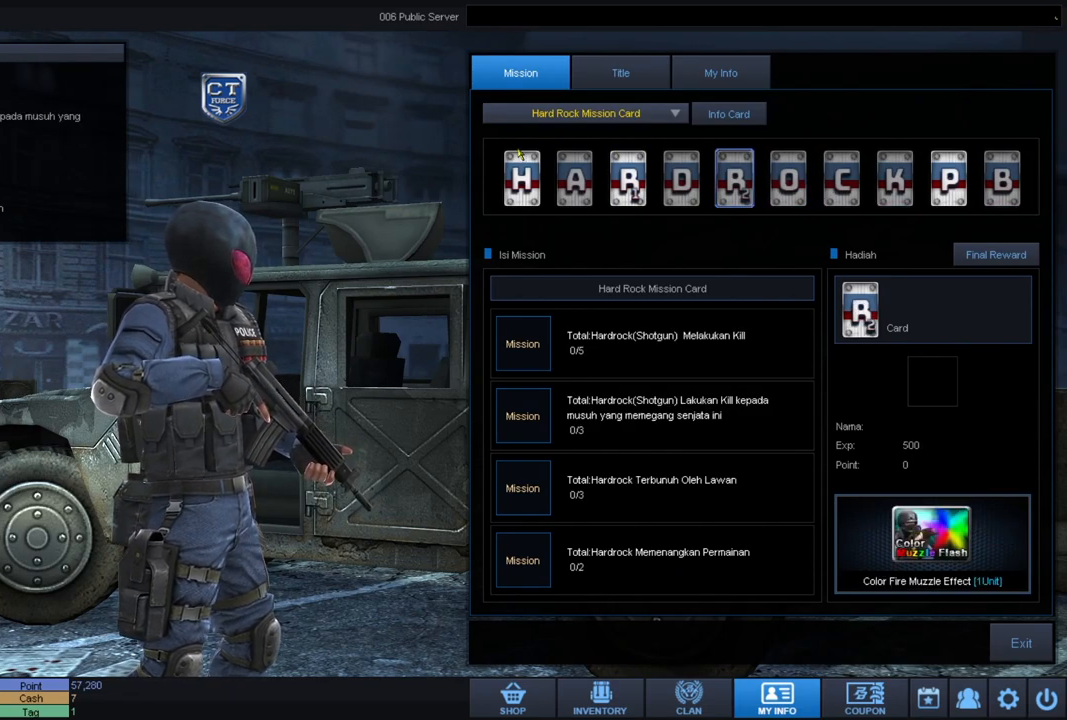
{"keys": [], "mouse": [], "events": [[167, "mouse_left", "down"], [250, "mouse_left", "up"]]}
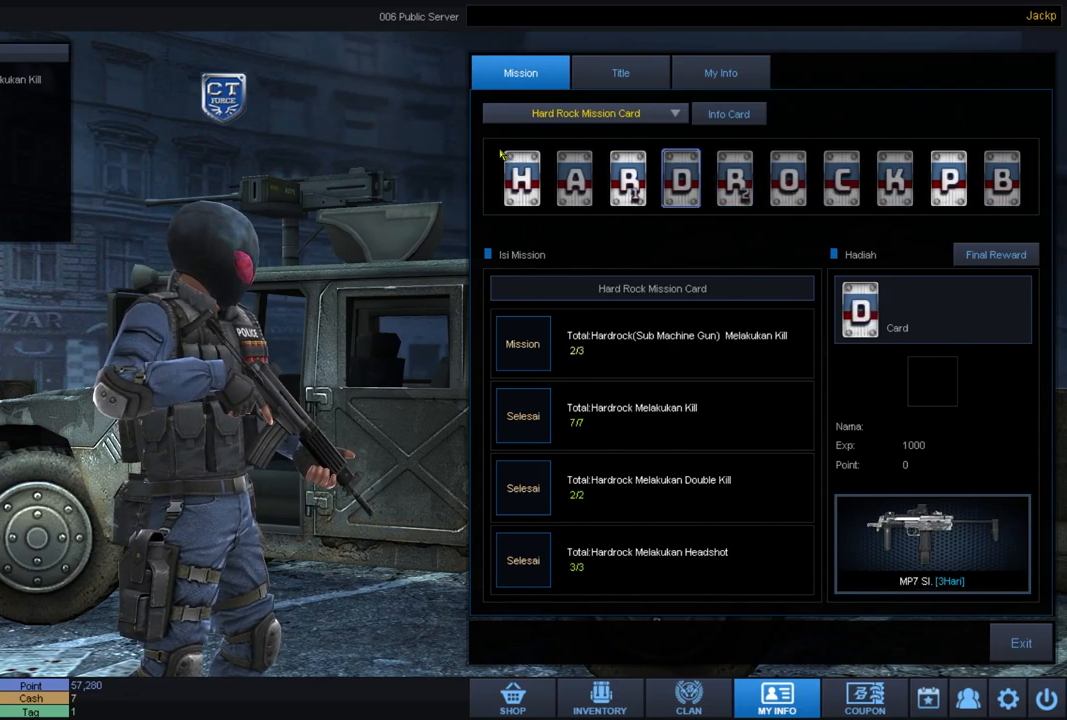
{"keys": [], "mouse": [], "events": [[217, "mouse_left", "down"], [300, "mouse_left", "up"]]}
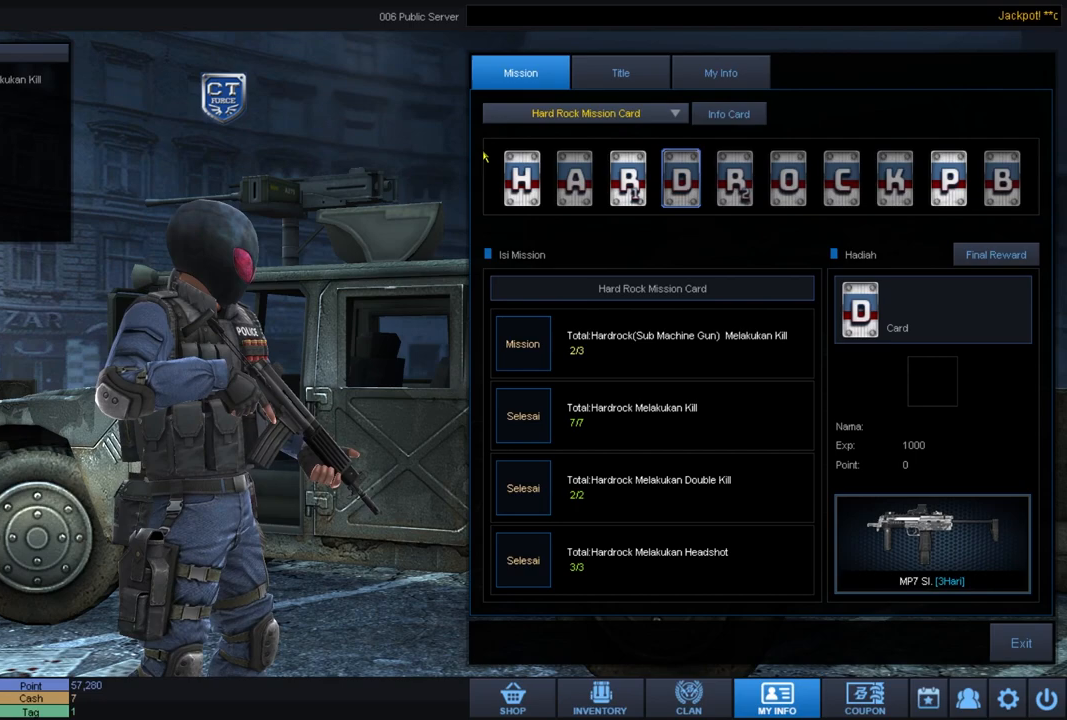
{"keys": [], "mouse": [], "events": []}
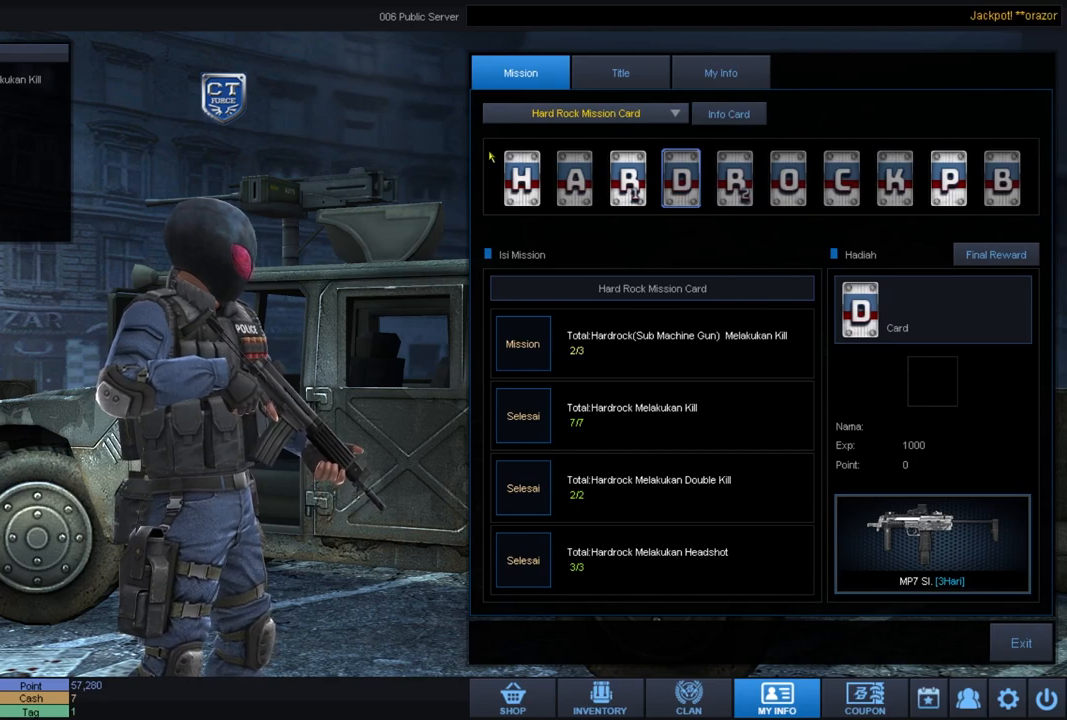
{"keys": [], "mouse": [], "events": []}
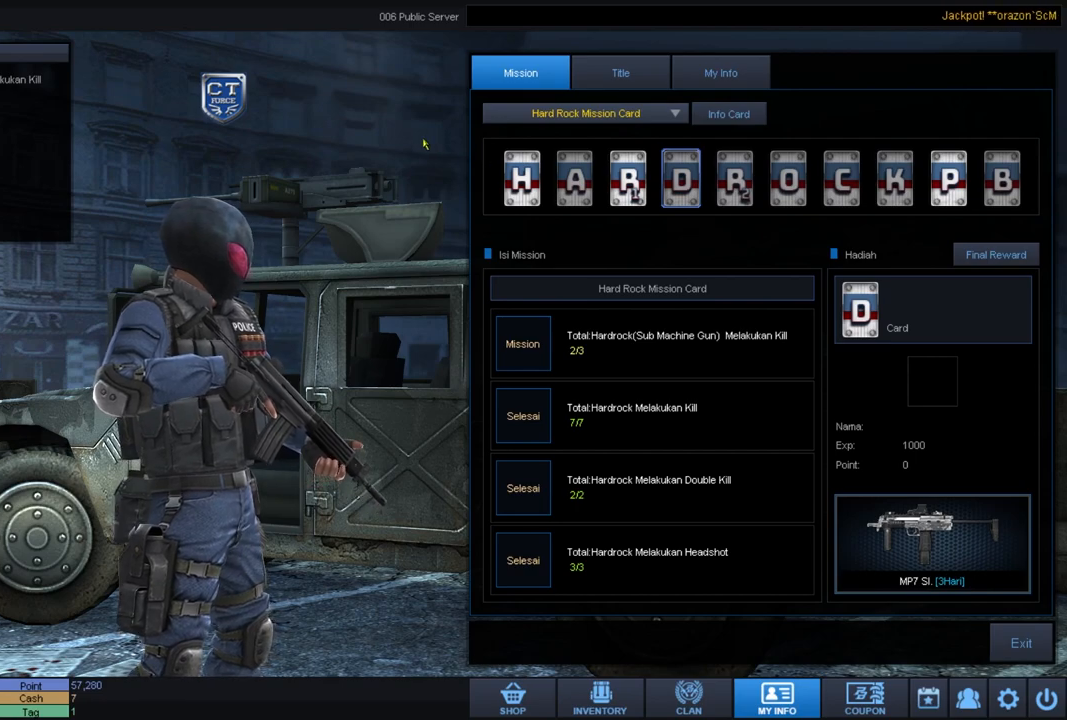
{"keys": [], "mouse": [], "events": [[117, "mouse_left", "down"], [217, "mouse_left", "up"]]}
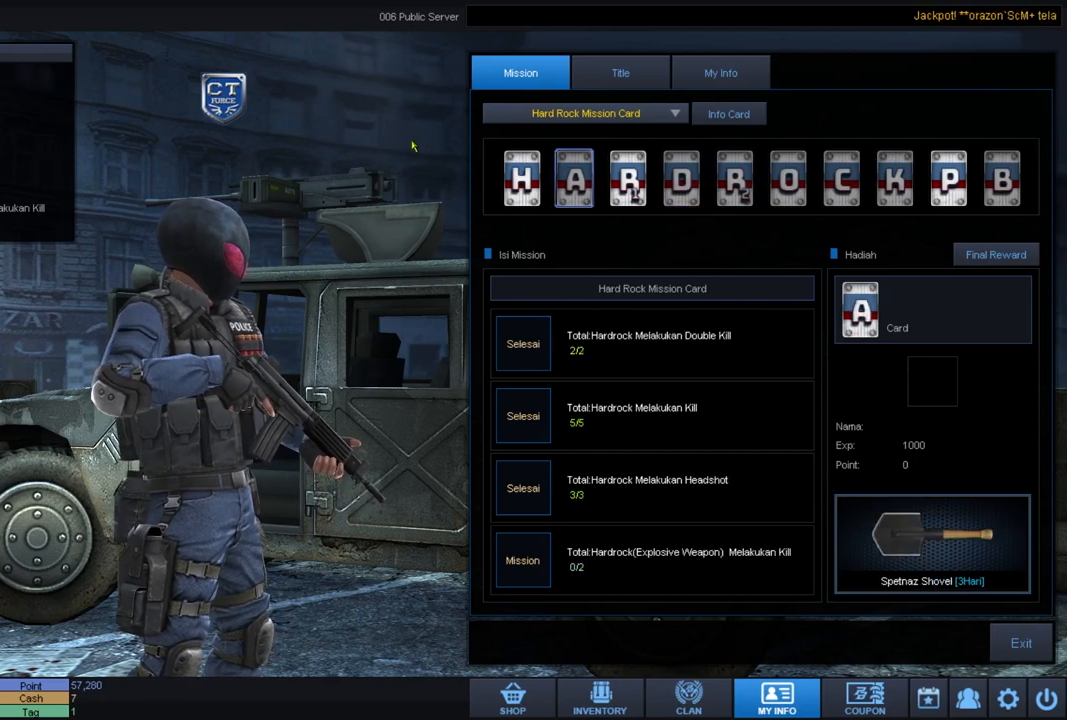
{"keys": [], "mouse": [], "events": [[233, "mouse_left", "down"], [317, "mouse_left", "up"]]}
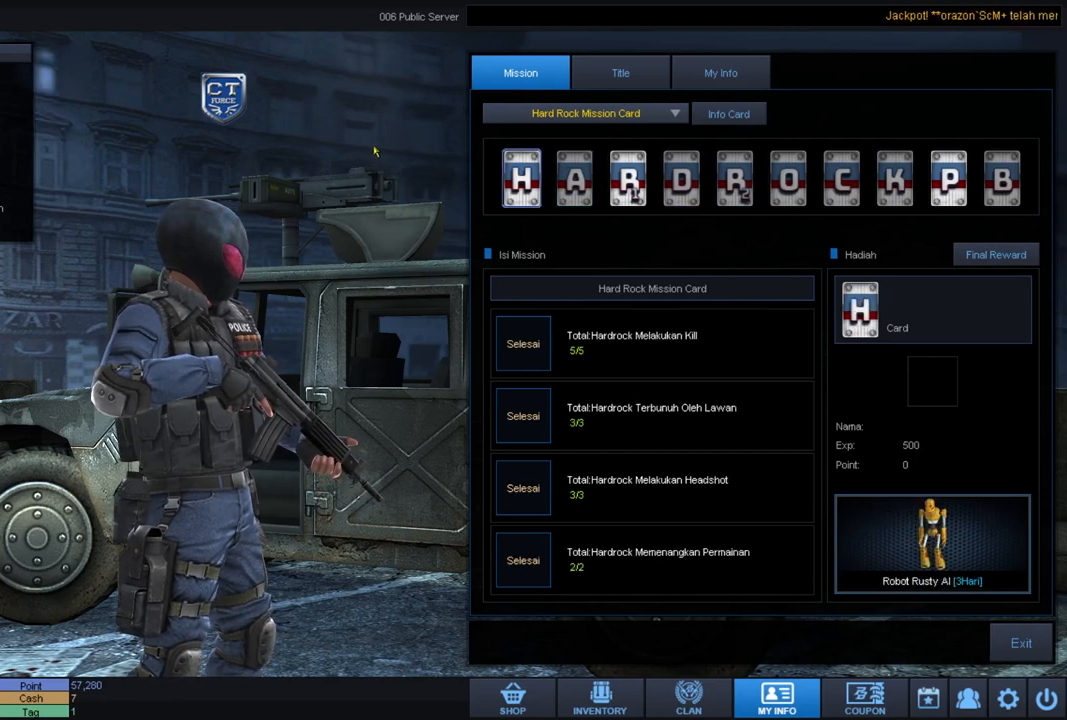
{"keys": [], "mouse": [], "events": []}
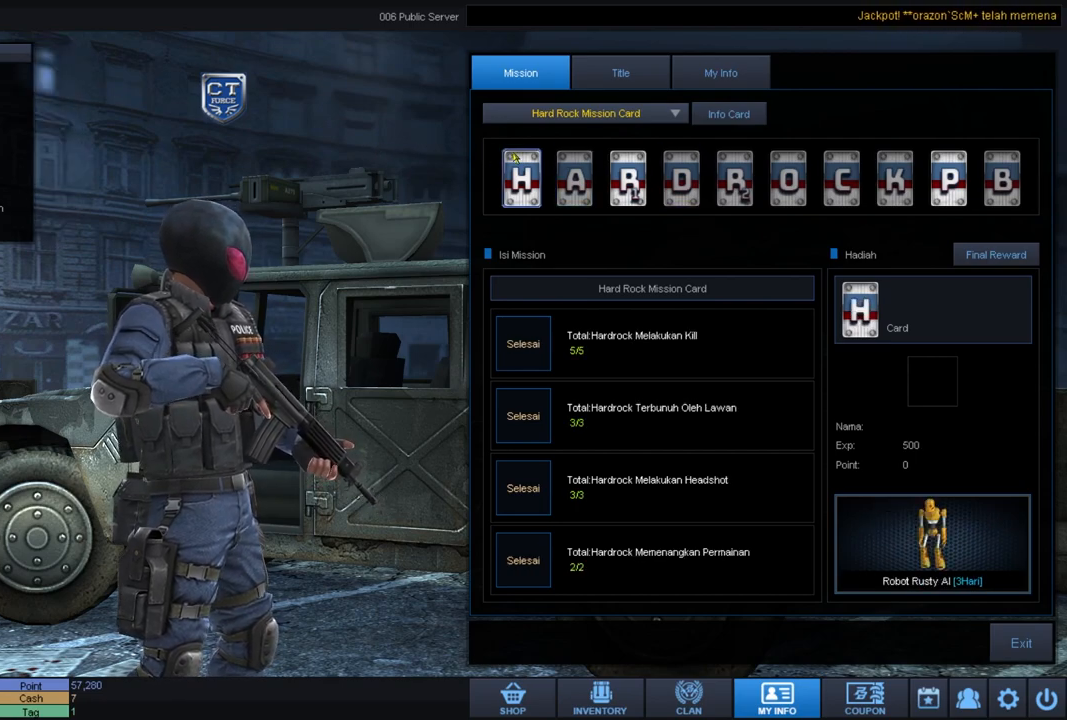
{"keys": [], "mouse": [], "events": []}
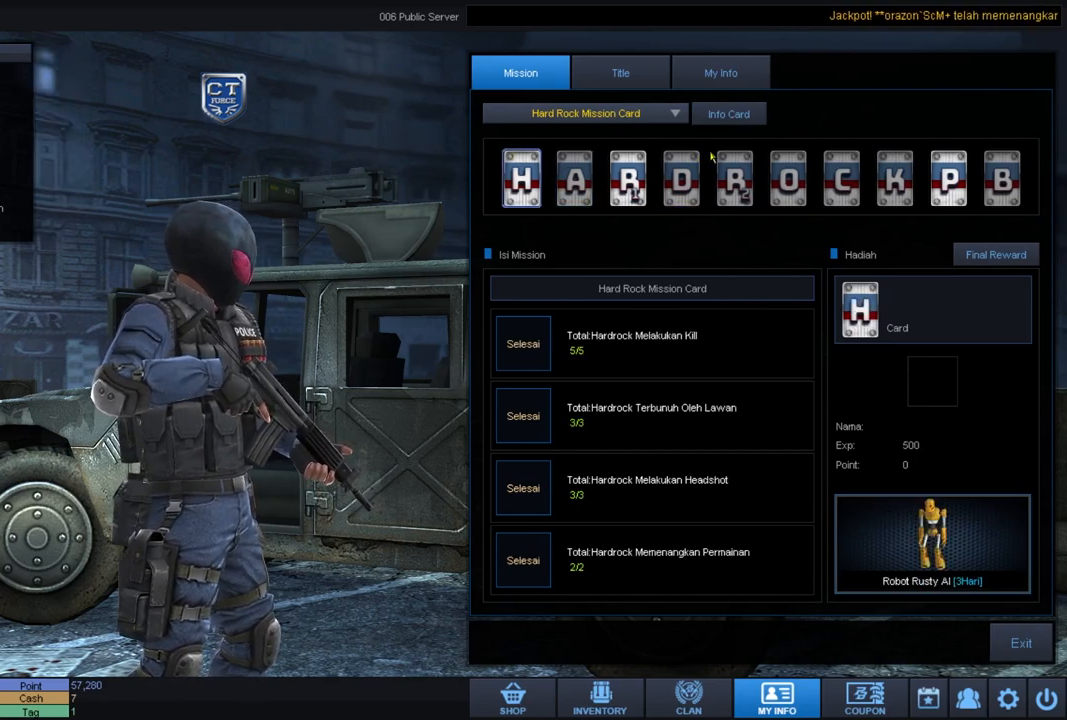
{"keys": [], "mouse": [], "events": [[250, "mouse_left", "down"], [367, "mouse_left", "up"]]}
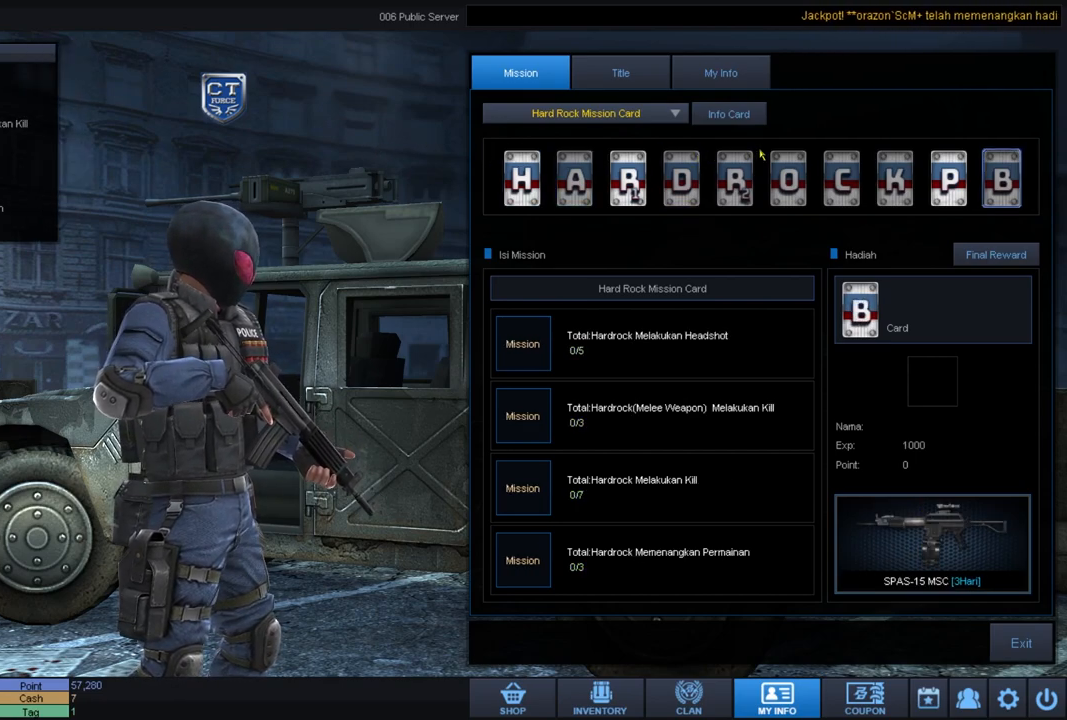
{"keys": [], "mouse": [], "events": []}
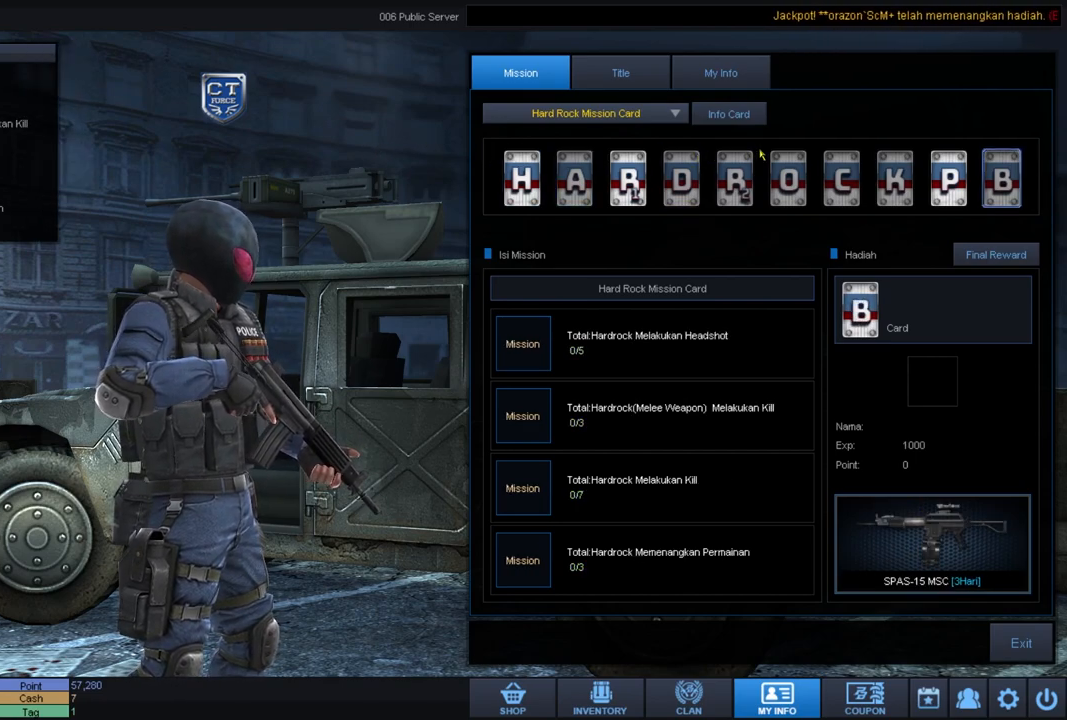
{"keys": [], "mouse": [], "events": []}
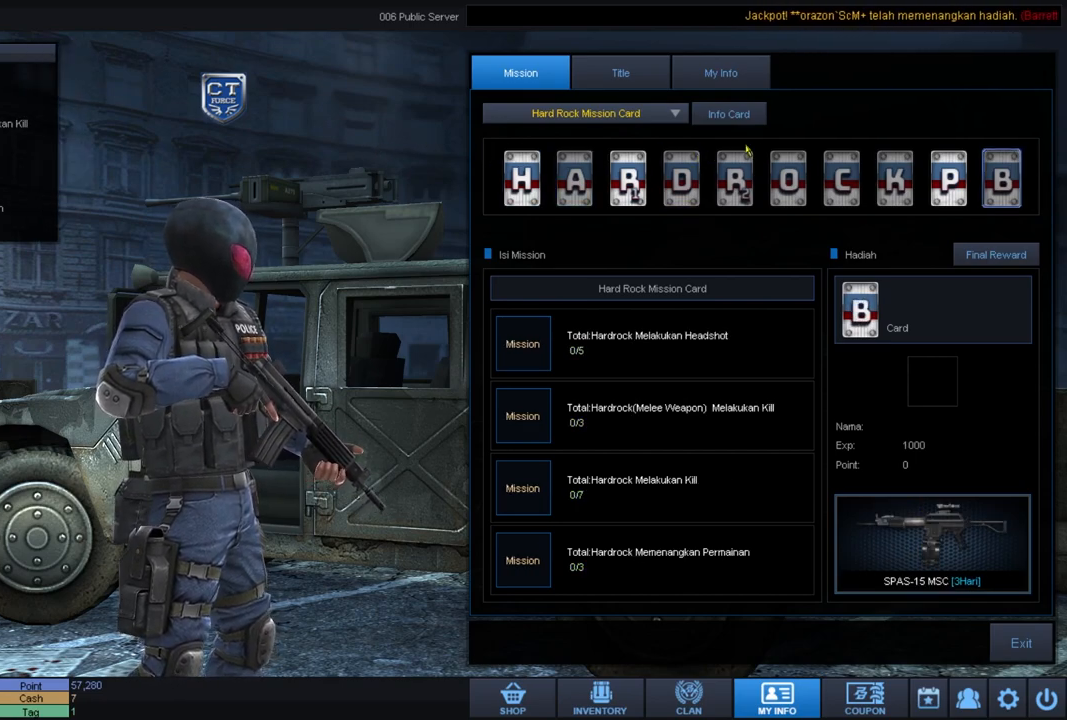
{"keys": [], "mouse": [], "events": []}
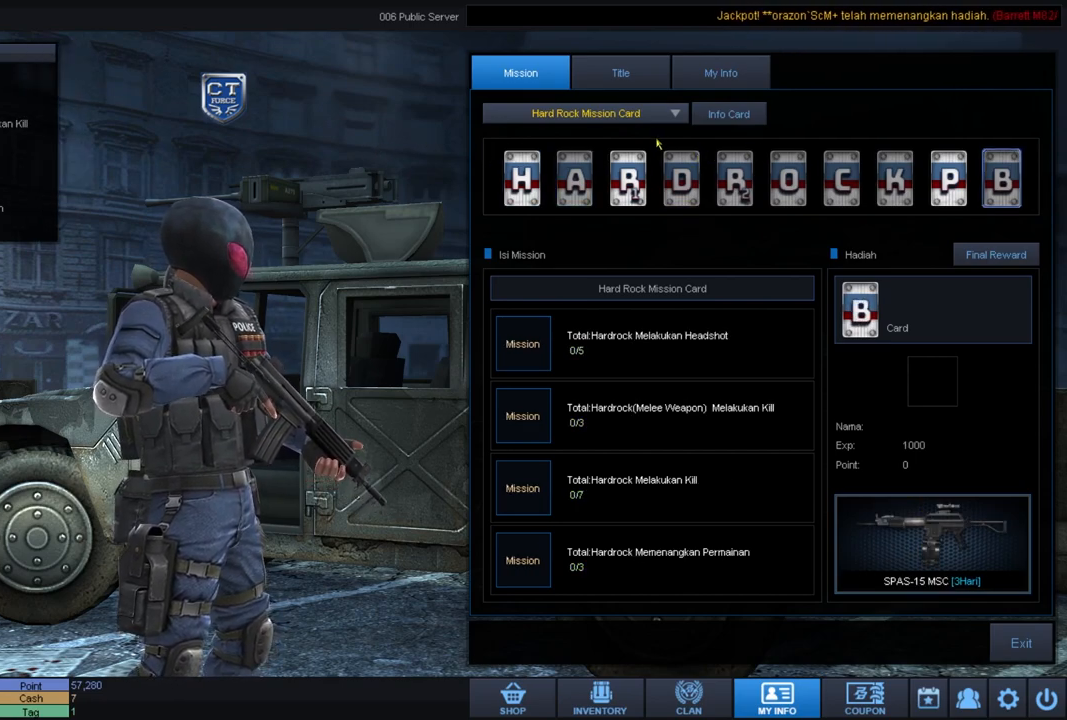
{"keys": [], "mouse": [], "events": [[300, "mouse_left", "down"], [417, "mouse_left", "up"]]}
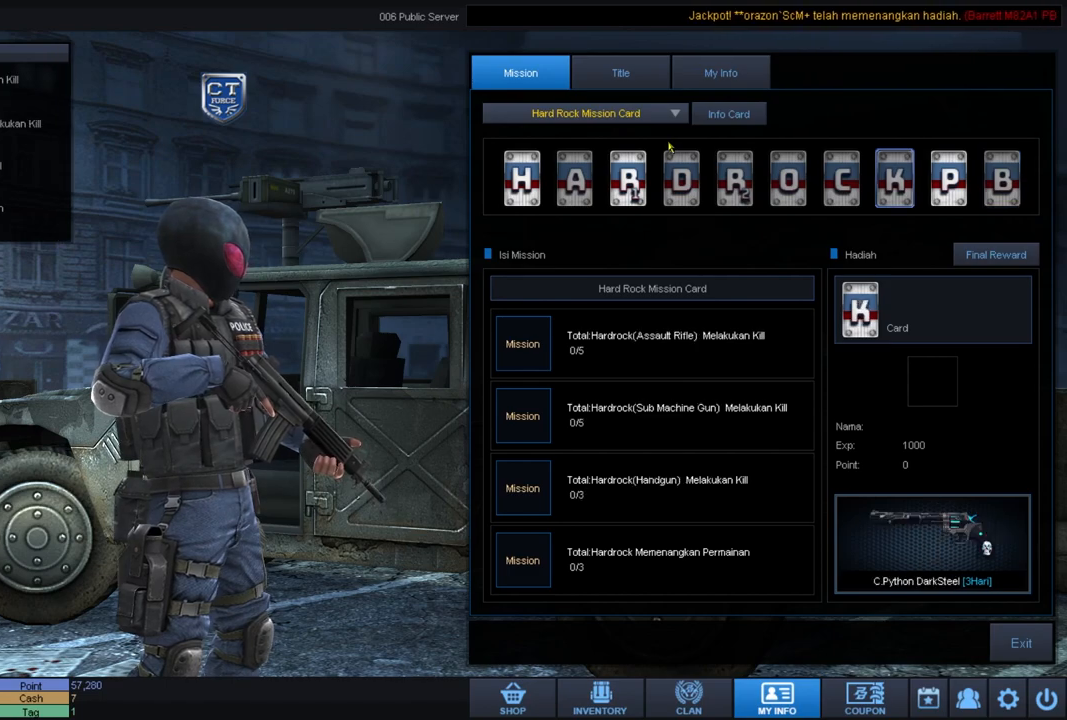
{"keys": [], "mouse": ["left"], "events": [[400, "mouse_left", "down"]]}
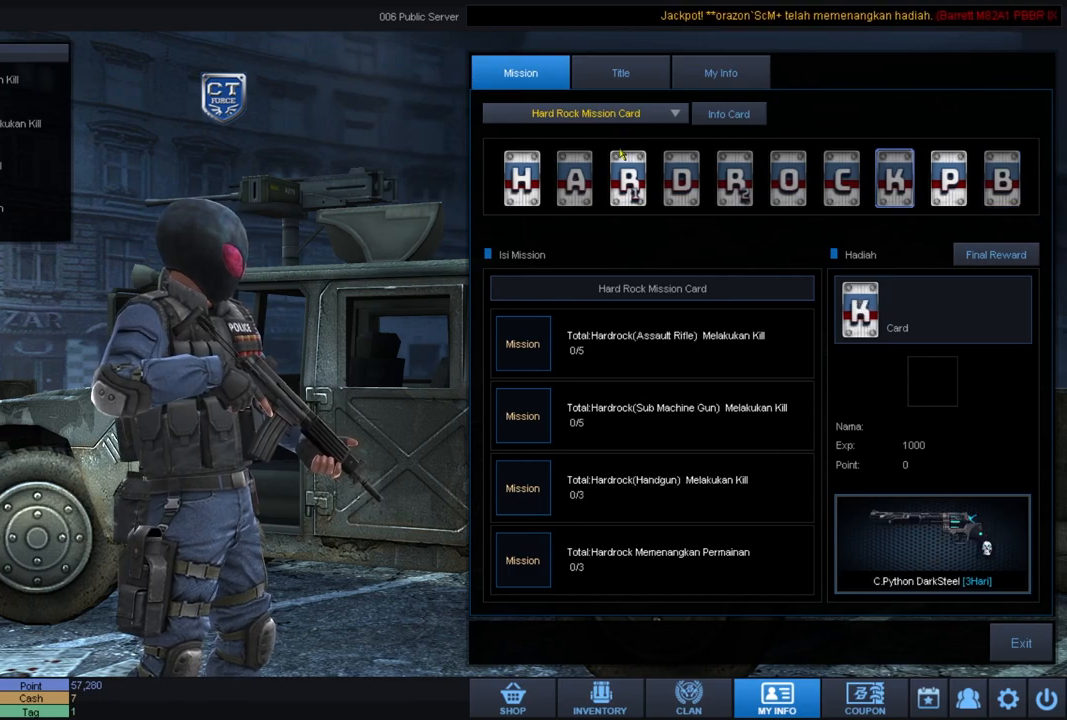
{"keys": [], "mouse": [], "events": [[17, "mouse_left", "up"]]}
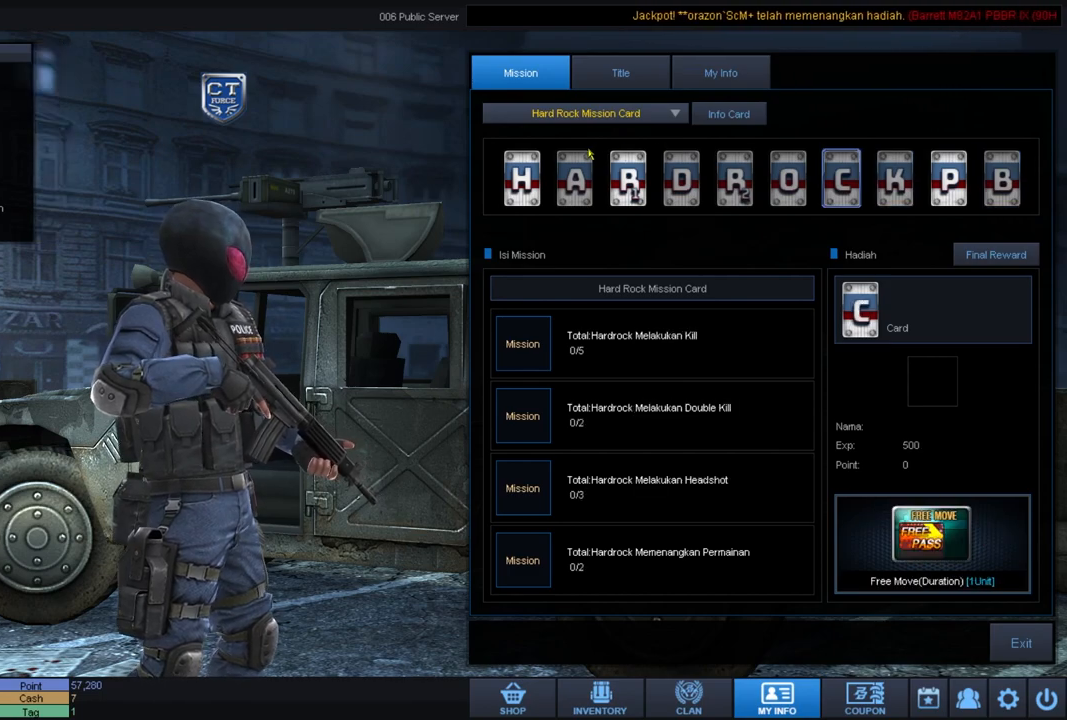
{"keys": [], "mouse": [], "events": [[133, "mouse_left", "down"], [250, "mouse_left", "up"]]}
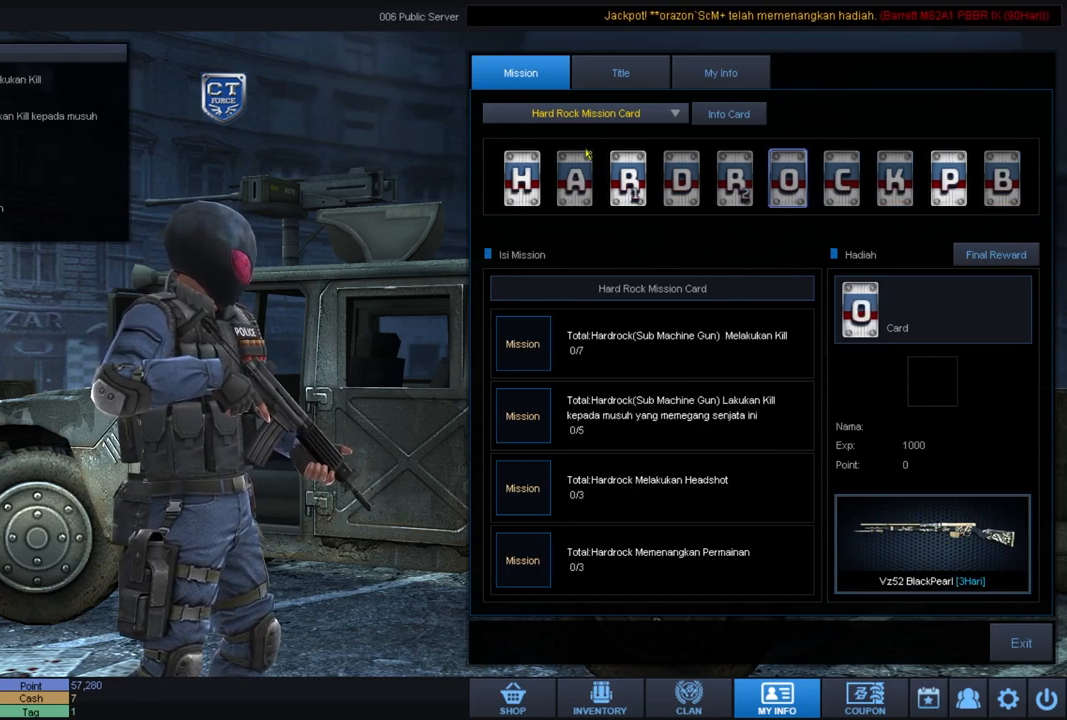
{"keys": [], "mouse": [], "events": []}
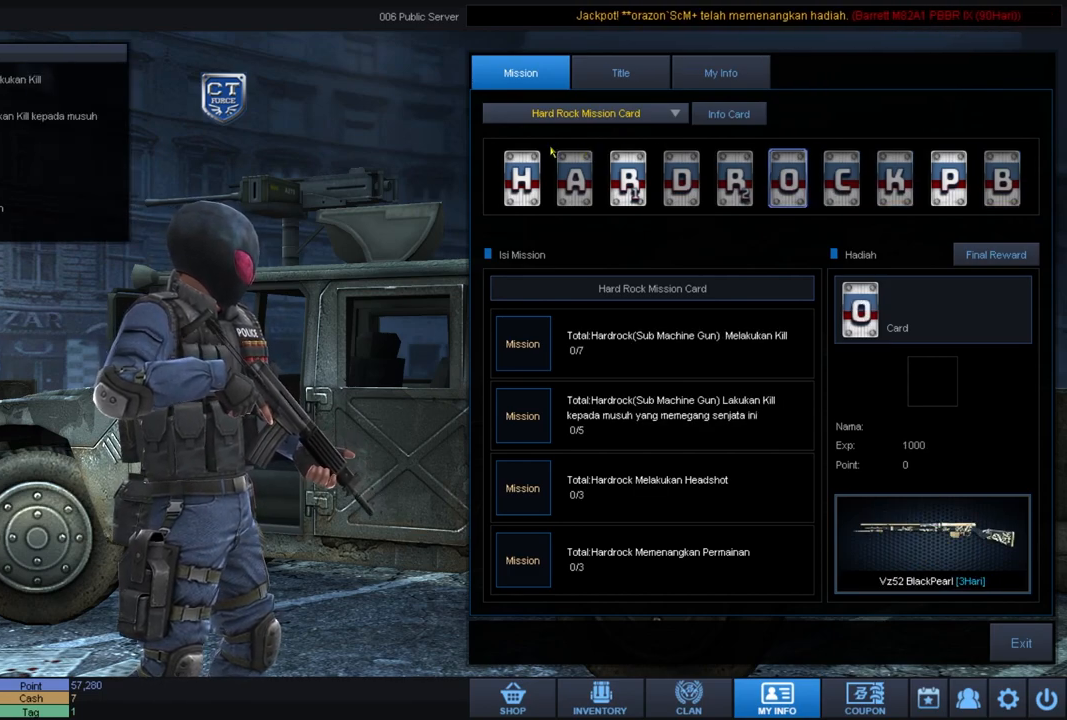
{"keys": [], "mouse": ["left"], "events": [[467, "mouse_left", "down"]]}
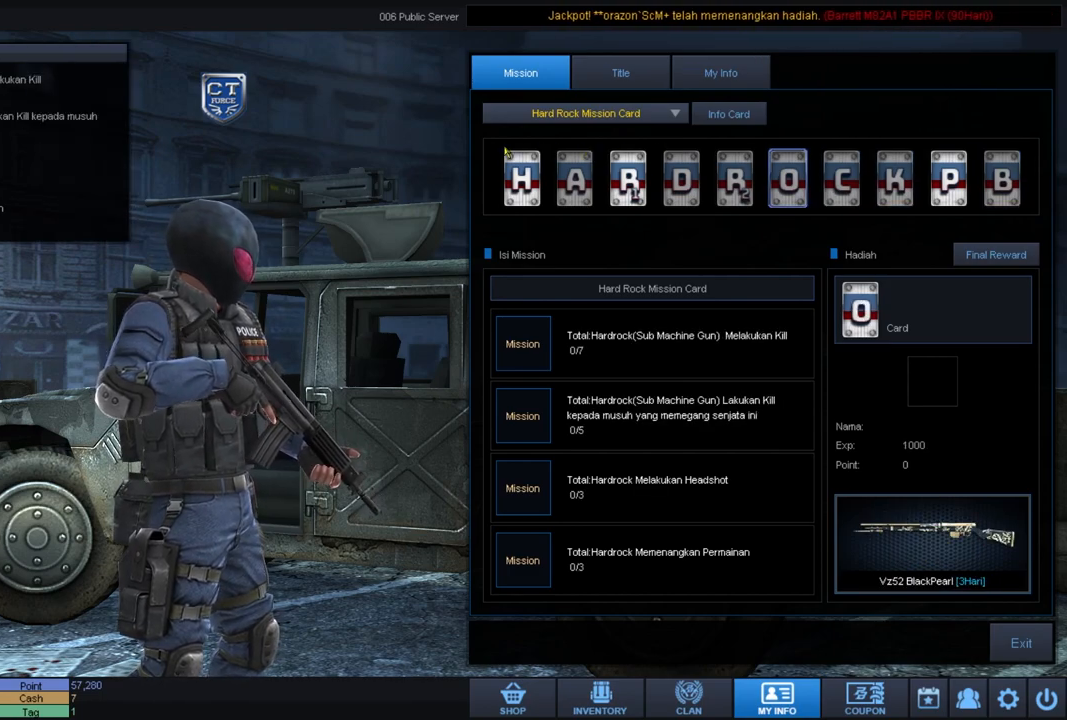
{"keys": [], "mouse": [], "events": [[84, "mouse_left", "up"]]}